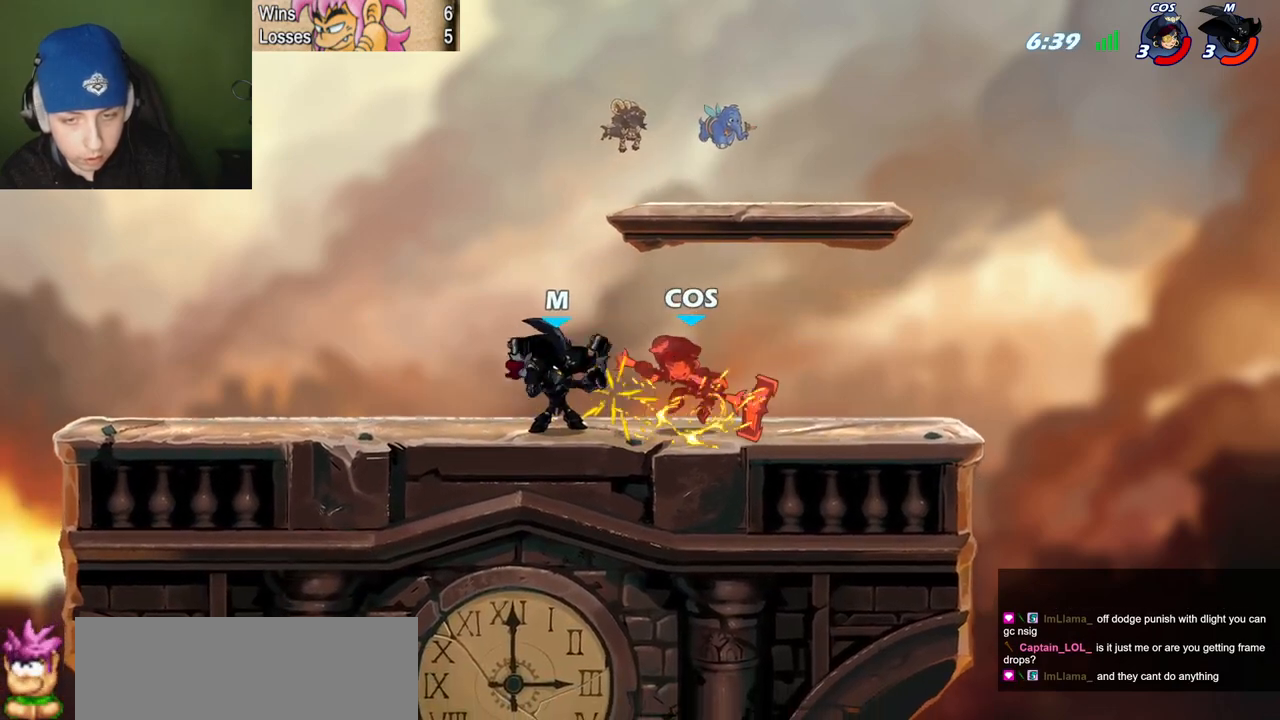
Gameplay with keyboard; each line is a JSON object with the keys held at the frame after it. "events" lists presses ("down") and releases ("up") of "c", "l", "p", "quote", "semicolon", "space", "v", "x" and "z" between this image and that frame as [ms after this image, input, new state], when the widget could be followed in between. No other keys are recorded. Mouse input is not recorded.
{"keys": ["l"], "events": [[17, "semicolon", "up"], [251, "semicolon", "down"], [251, "z", "down"], [284, "semicolon", "up"], [284, "space", "down"], [334, "l", "down"], [334, "quote", "up"], [334, "space", "up"], [334, "x", "down"], [334, "z", "up"], [384, "x", "up"]]}
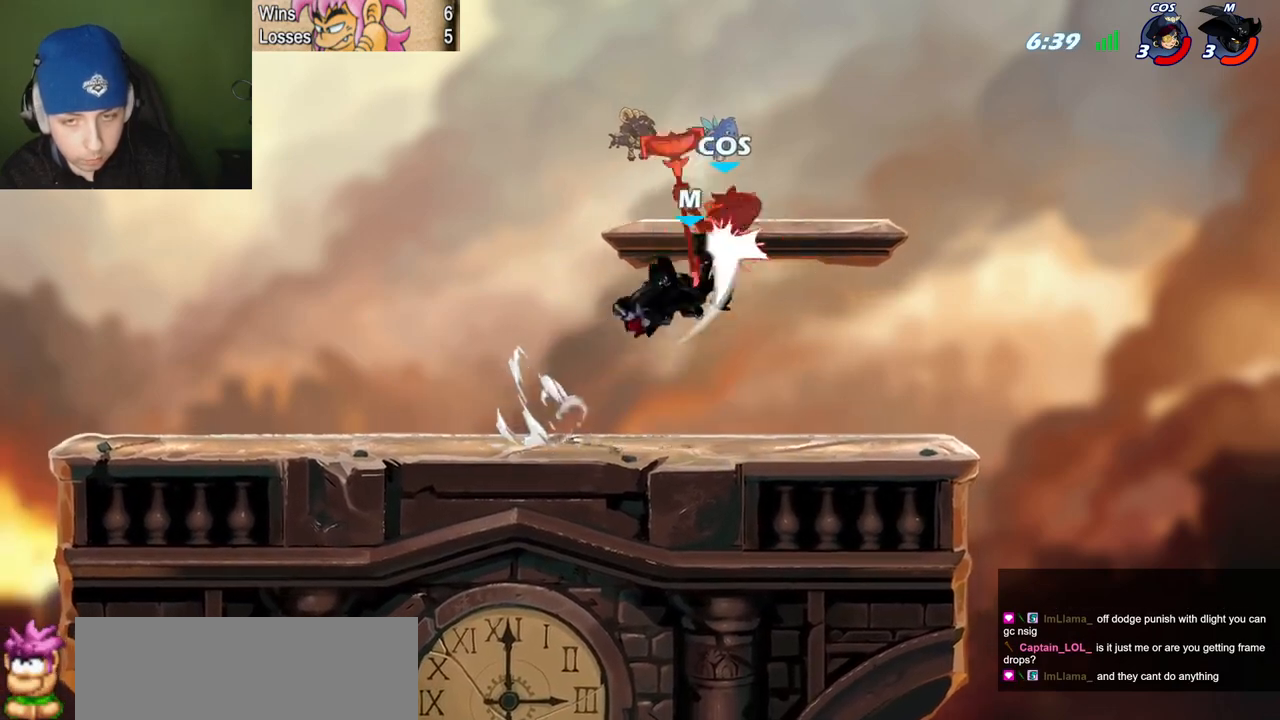
{"keys": [], "events": [[267, "l", "up"]]}
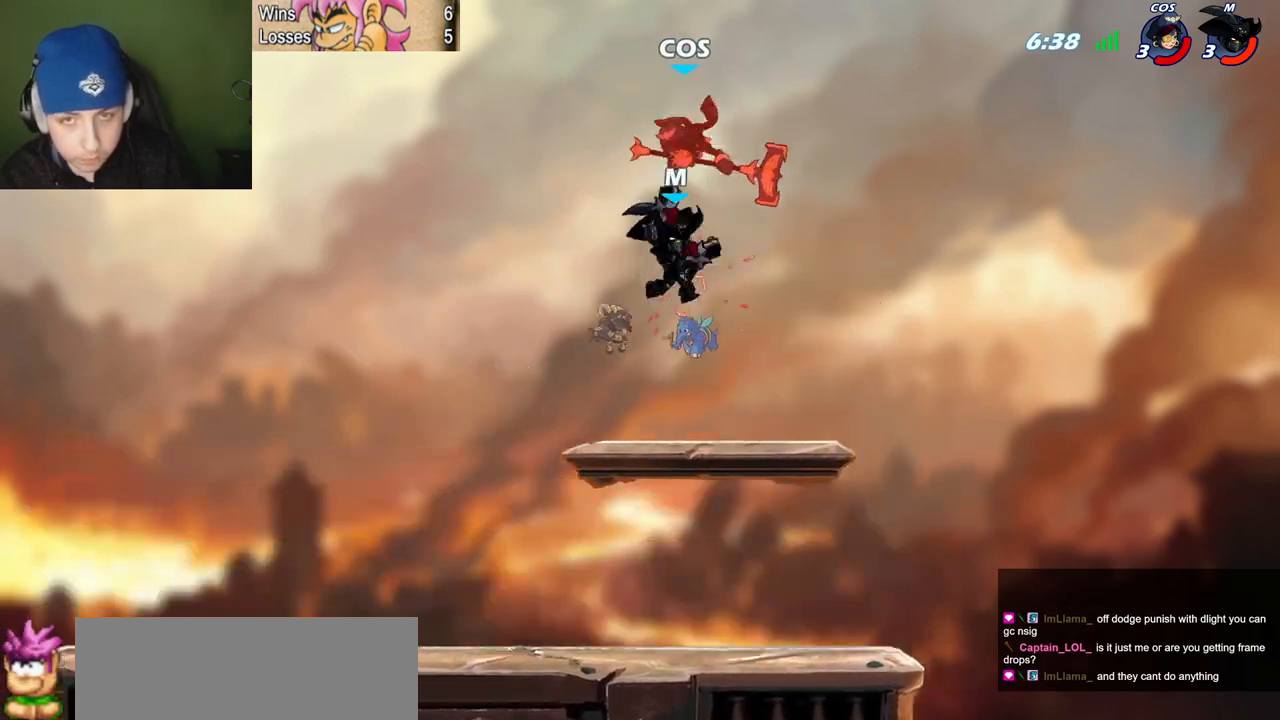
{"keys": ["l", "semicolon"], "events": [[284, "l", "down"], [417, "semicolon", "down"]]}
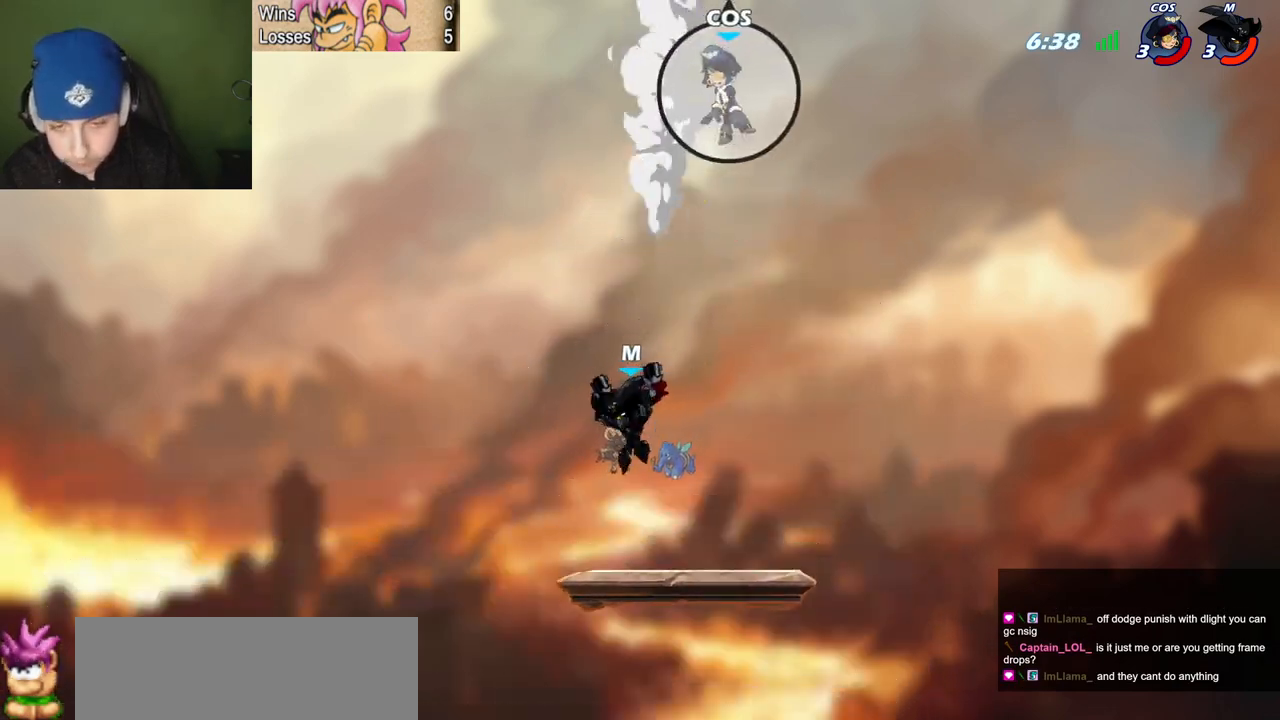
{"keys": ["p", "v"], "events": [[250, "quote", "down"], [283, "l", "up"], [333, "semicolon", "up"], [333, "v", "down"], [383, "p", "down"], [383, "quote", "up"]]}
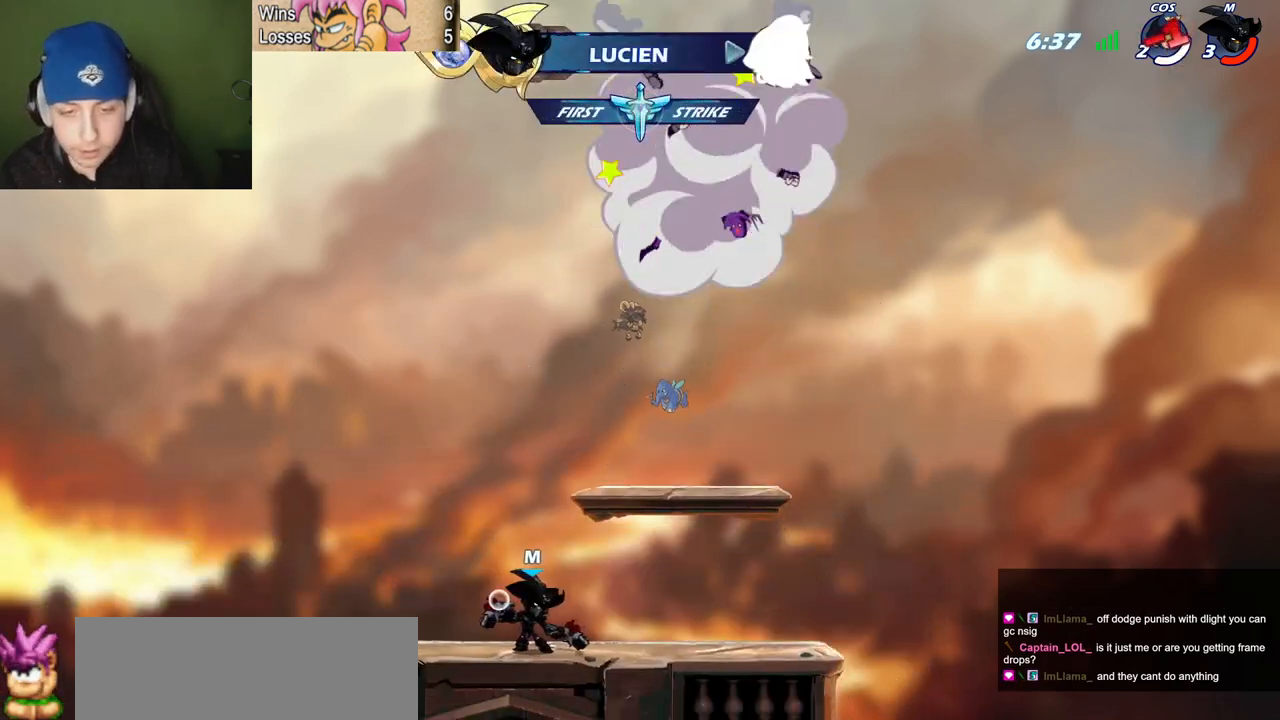
{"keys": ["p", "v"], "events": []}
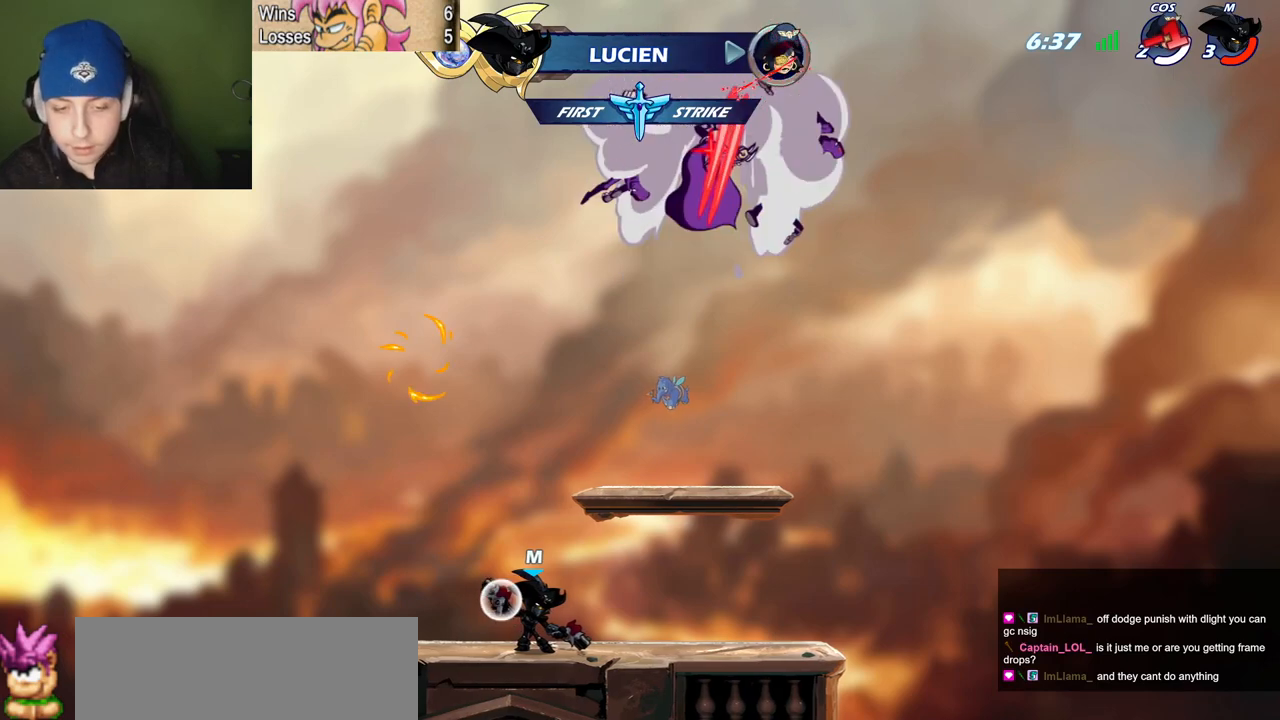
{"keys": ["l"], "events": [[33, "v", "up"], [367, "l", "down"], [417, "p", "up"]]}
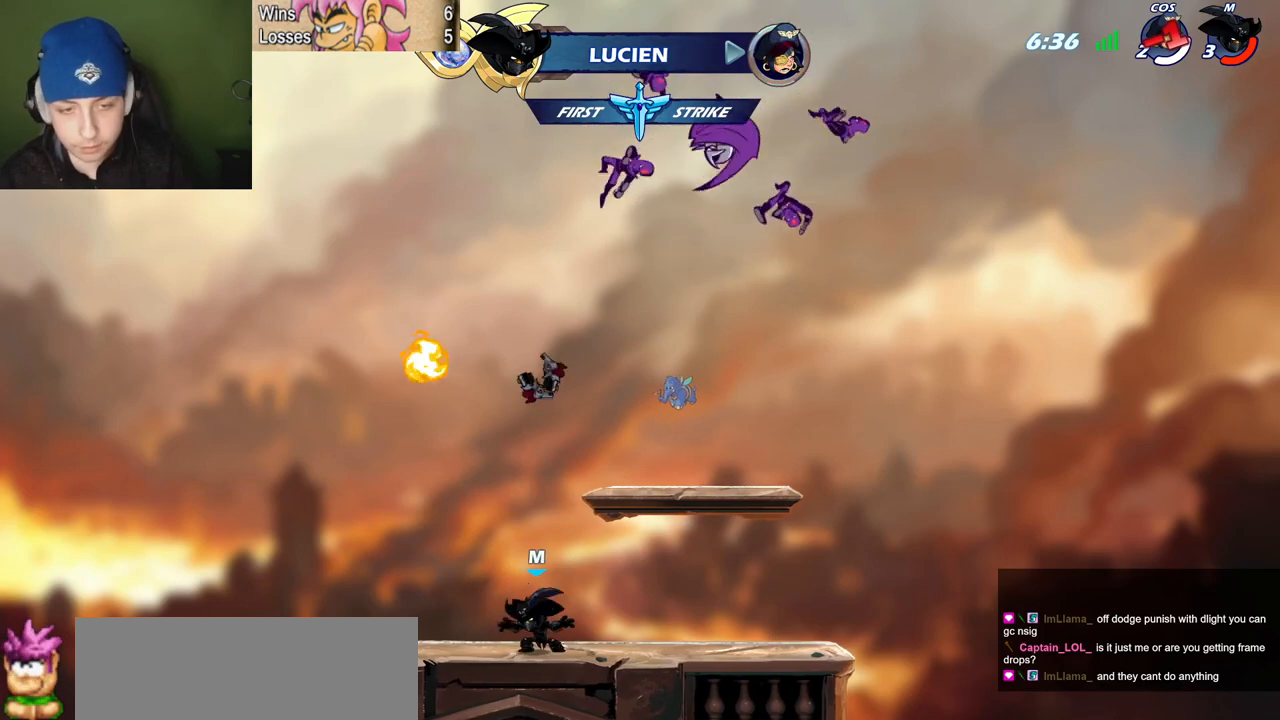
{"keys": ["l", "quote", "semicolon"], "events": [[100, "space", "down"], [200, "space", "up"], [301, "semicolon", "down"], [334, "v", "down"], [434, "v", "up"], [484, "quote", "down"]]}
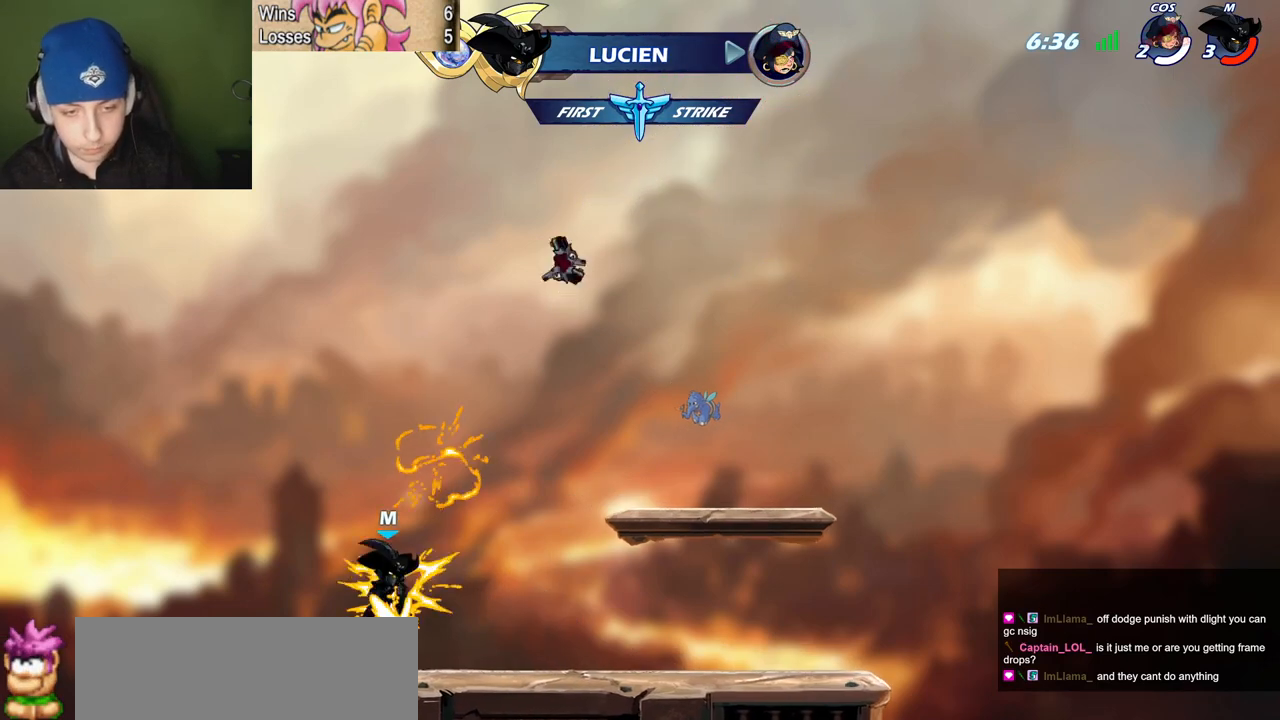
{"keys": ["l", "space"], "events": [[33, "l", "up"], [167, "semicolon", "up"], [167, "z", "down"], [267, "z", "up"], [400, "l", "down"], [450, "quote", "up"], [500, "space", "down"]]}
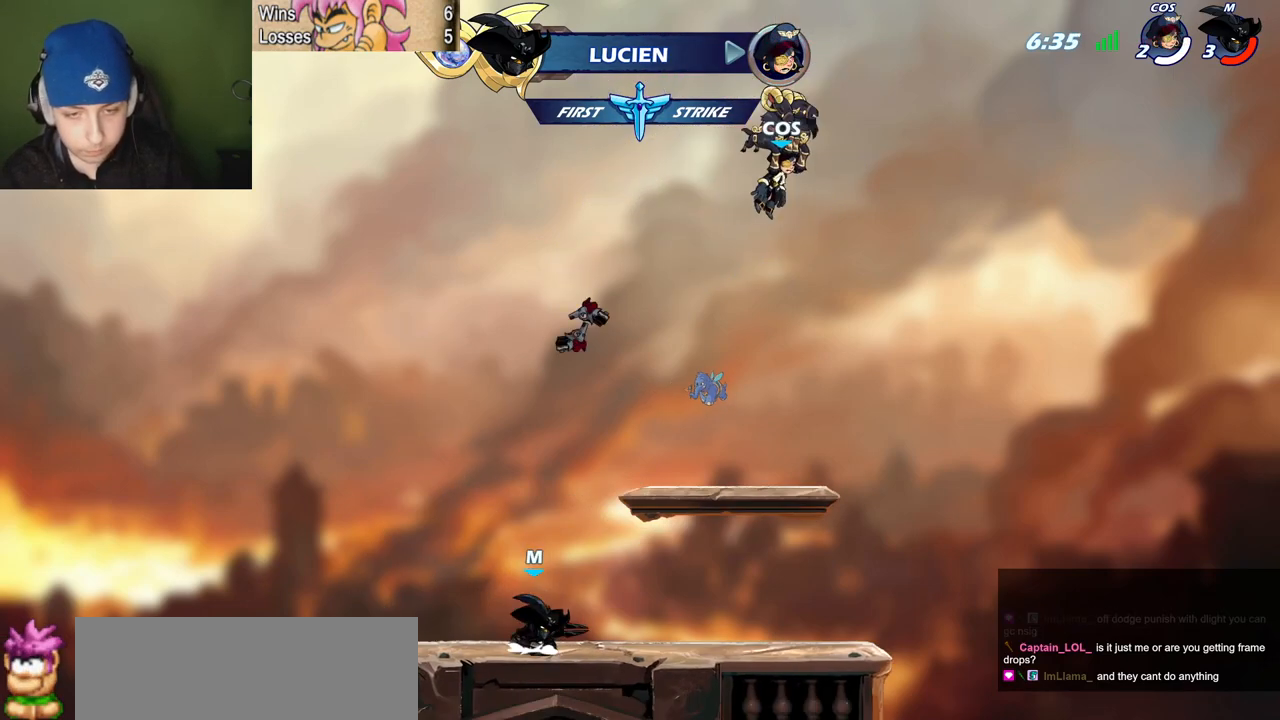
{"keys": [], "events": [[34, "l", "up"], [34, "p", "down"], [34, "v", "down"], [84, "space", "up"], [84, "v", "up"], [417, "p", "up"]]}
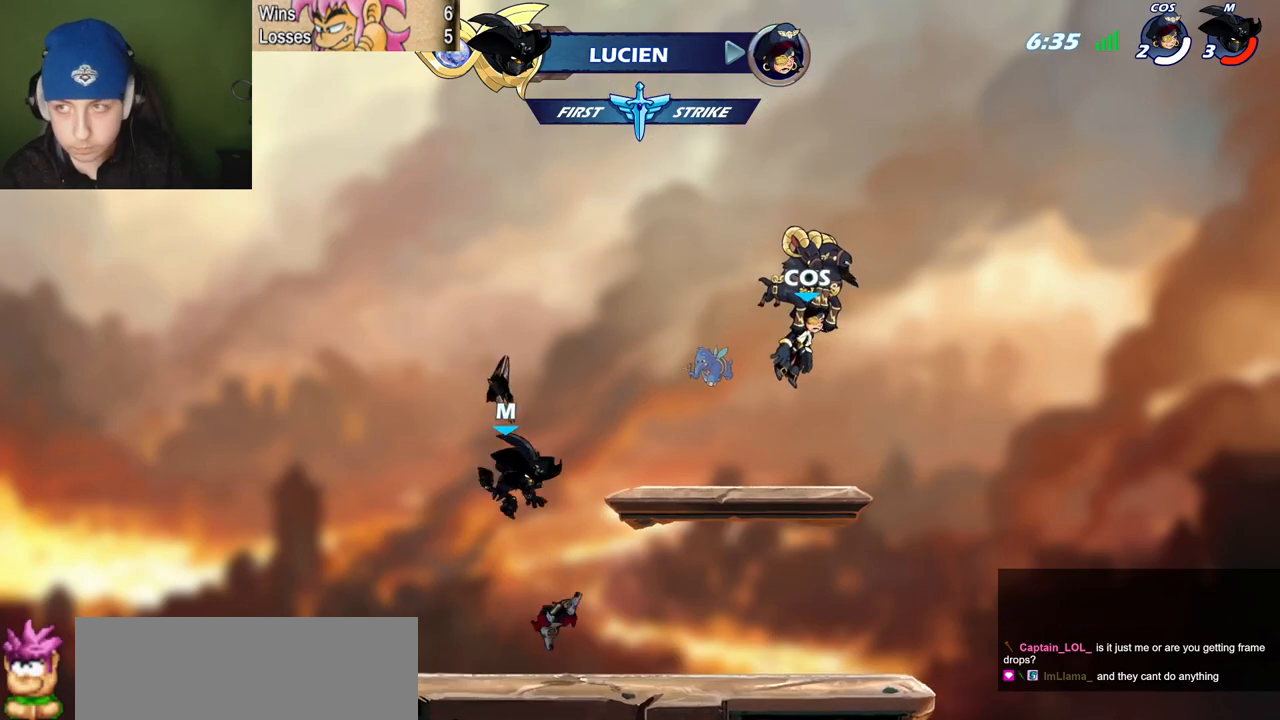
{"keys": [], "events": [[16, "semicolon", "down"], [300, "v", "down"], [333, "v", "up"], [383, "semicolon", "up"]]}
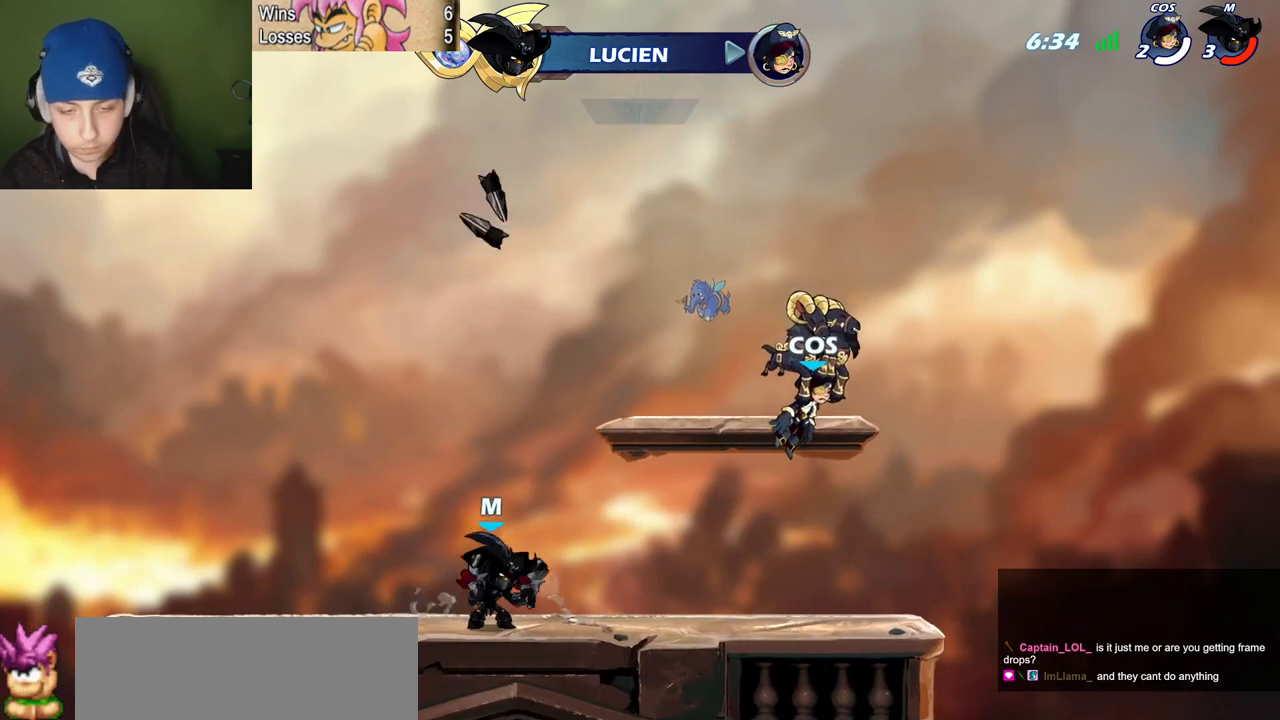
{"keys": ["l"], "events": [[67, "l", "down"], [117, "z", "down"], [167, "space", "down"], [167, "z", "up"], [217, "semicolon", "down"], [267, "space", "up"], [401, "semicolon", "up"]]}
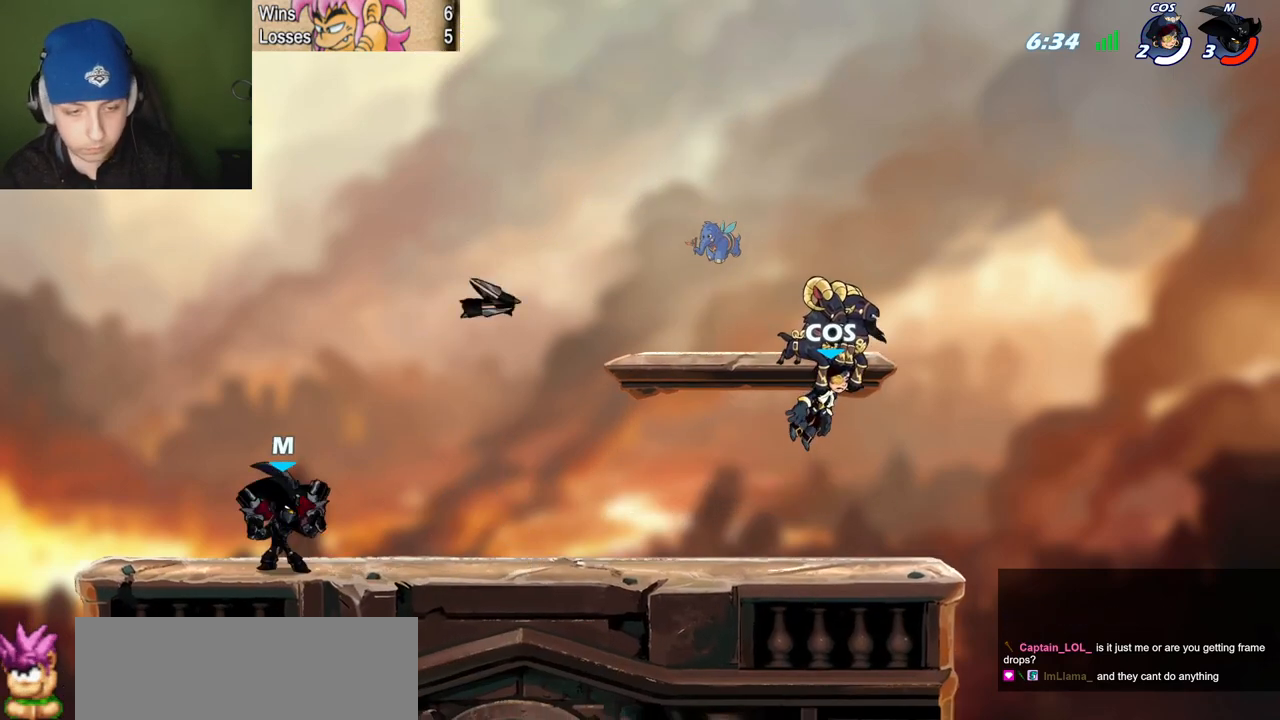
{"keys": ["c", "l", "quote", "semicolon", "space"], "events": [[83, "quote", "down"], [133, "l", "up"], [183, "z", "down"], [417, "space", "down"], [467, "c", "down"], [467, "l", "down"], [467, "semicolon", "down"], [467, "z", "up"]]}
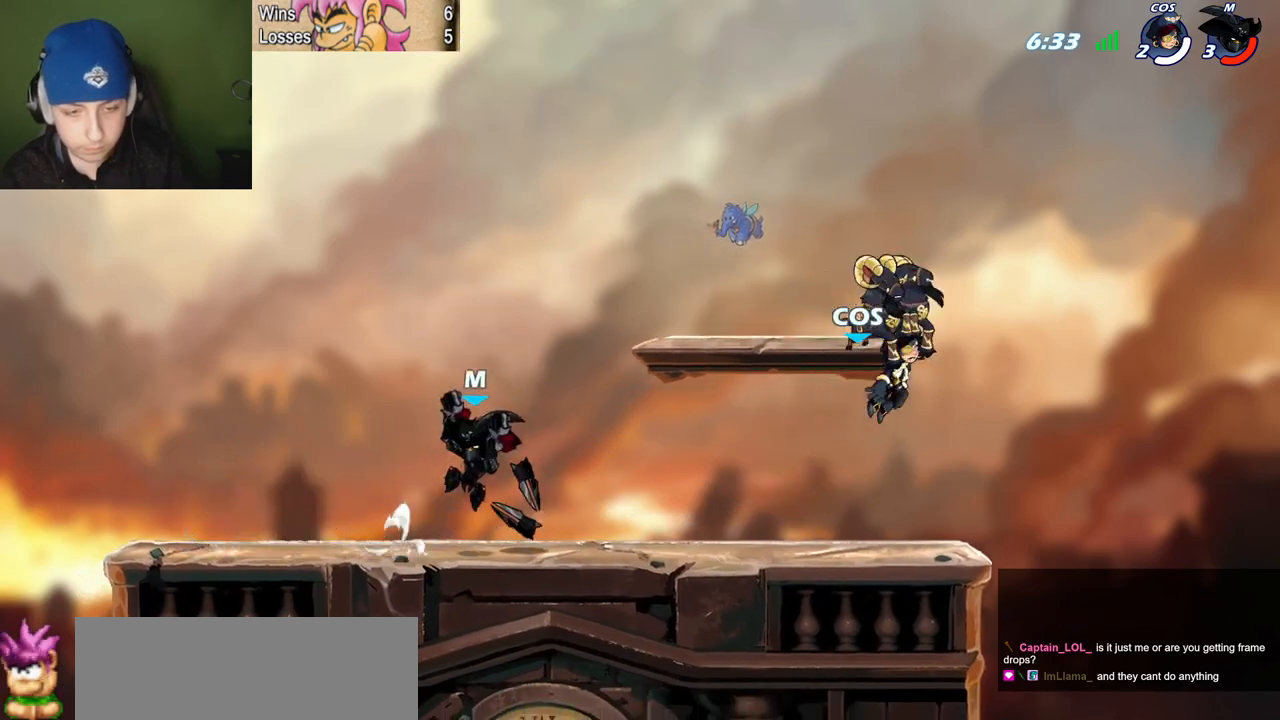
{"keys": ["l"], "events": [[17, "quote", "up"], [17, "space", "up"], [100, "c", "up"], [384, "semicolon", "up"]]}
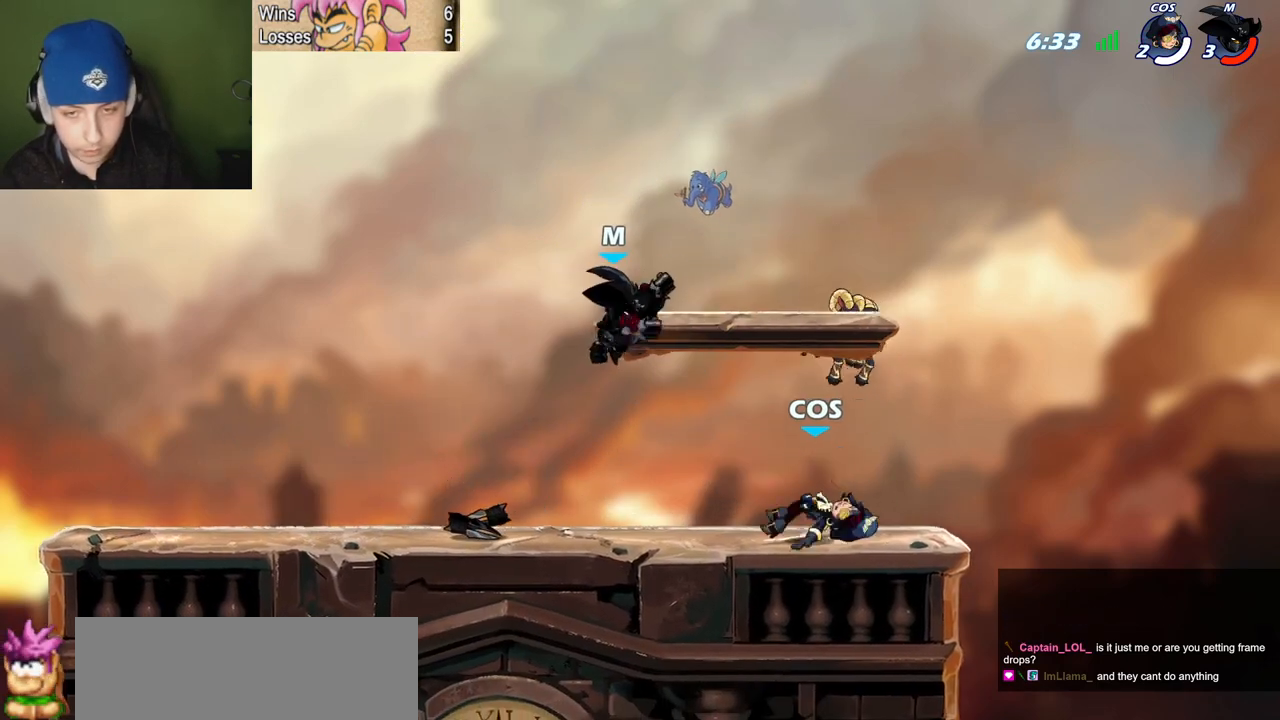
{"keys": ["l"], "events": [[117, "quote", "down"], [117, "space", "down"], [167, "l", "up"], [217, "space", "up"], [217, "z", "down"], [400, "z", "up"], [500, "l", "down"], [500, "quote", "up"]]}
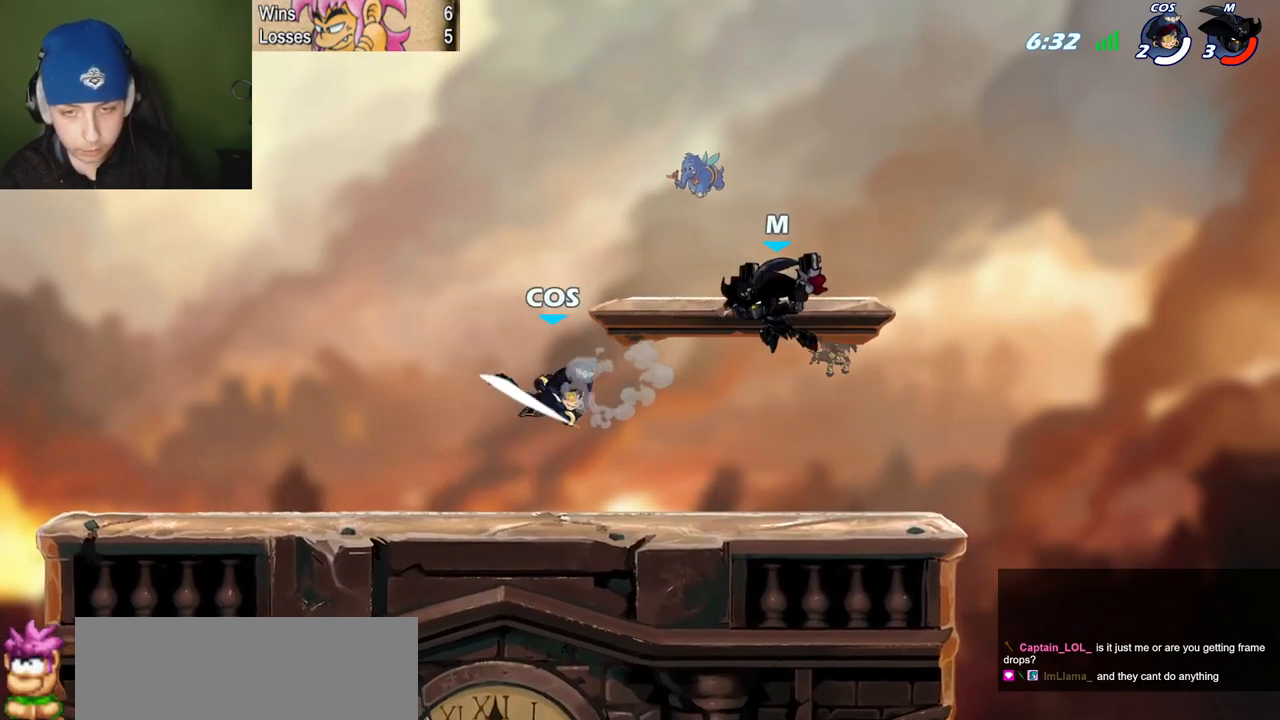
{"keys": [], "events": [[50, "semicolon", "down"], [284, "semicolon", "up"], [317, "c", "down"], [367, "c", "up"], [367, "l", "up"]]}
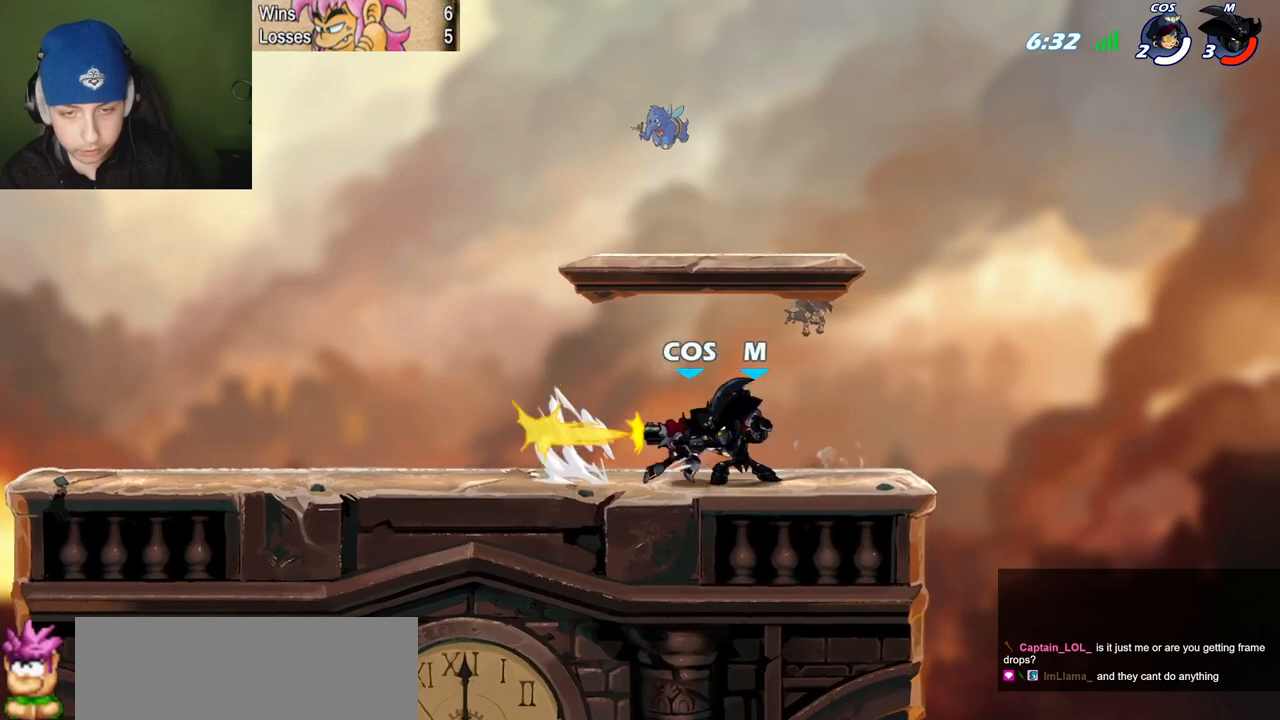
{"keys": [], "events": []}
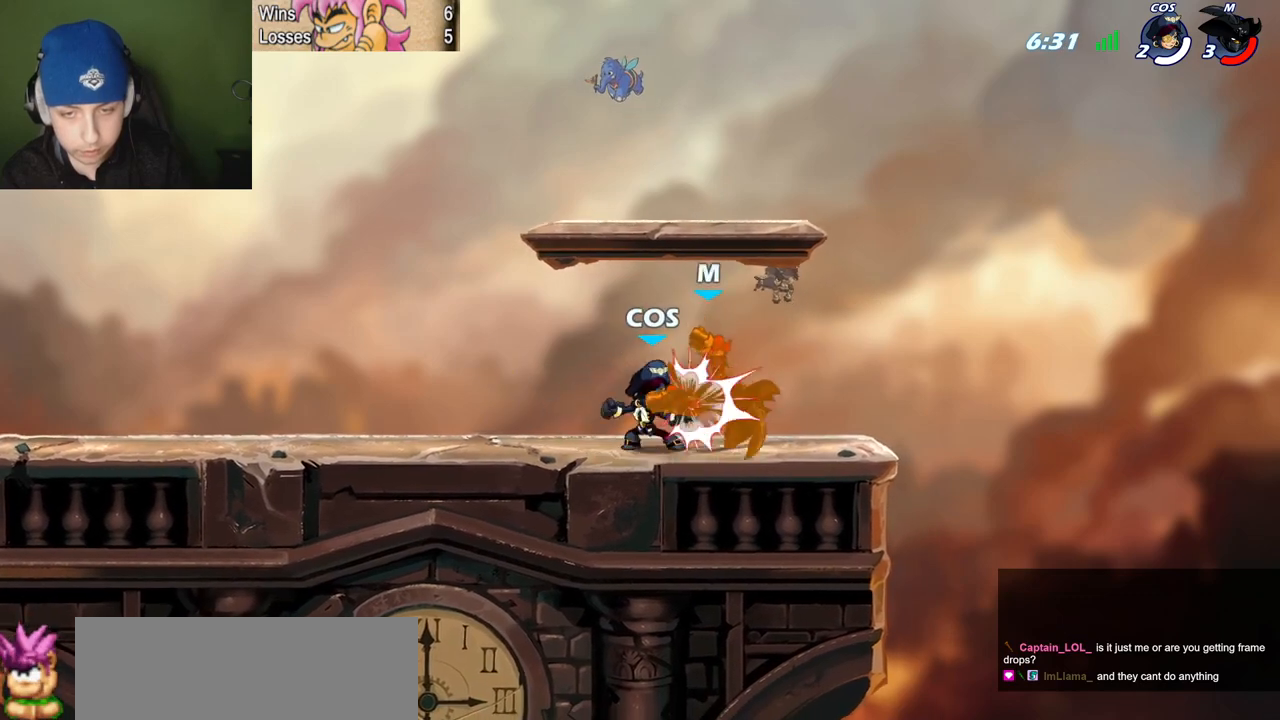
{"keys": [], "events": [[34, "quote", "down"], [34, "space", "down"], [217, "space", "up"], [451, "quote", "up"]]}
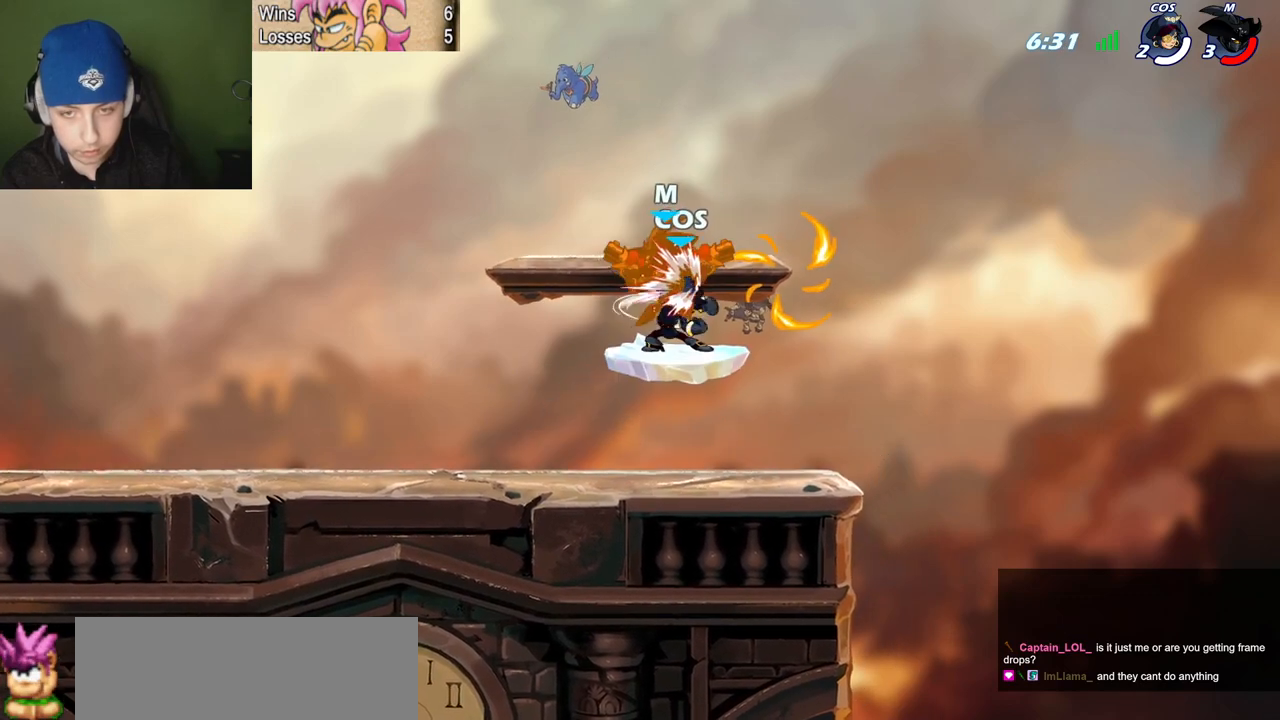
{"keys": [], "events": []}
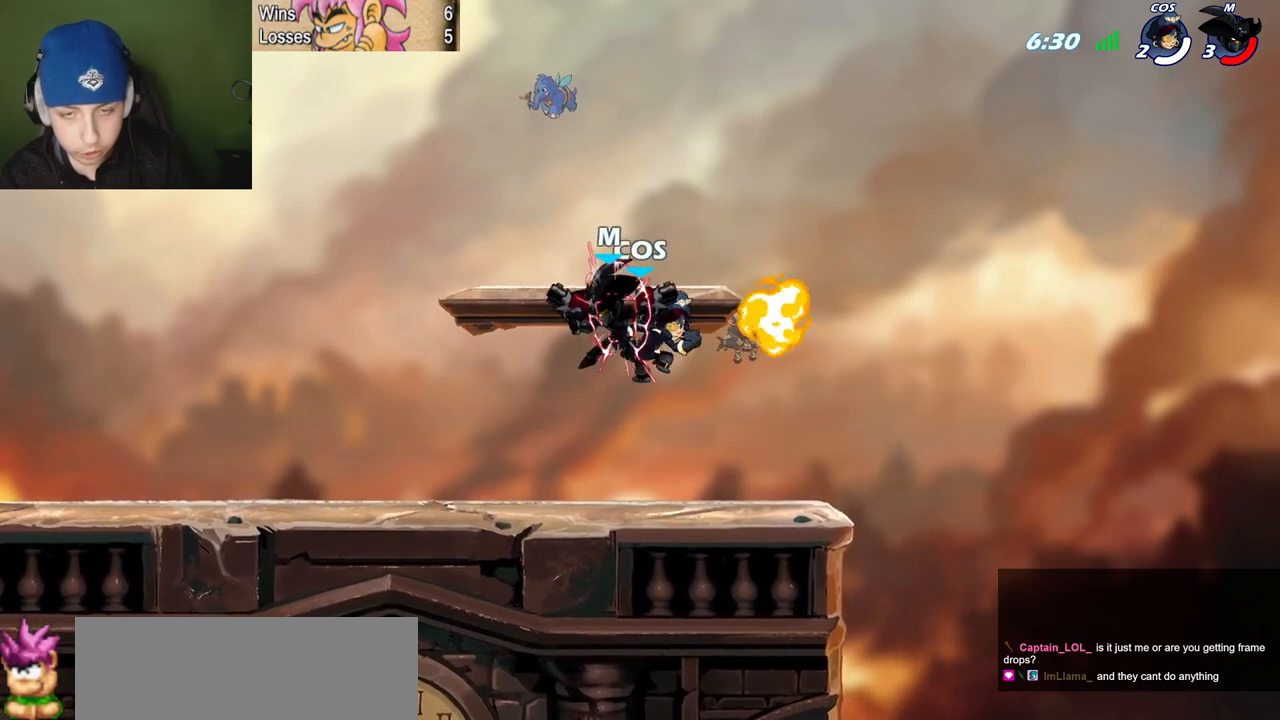
{"keys": [], "events": []}
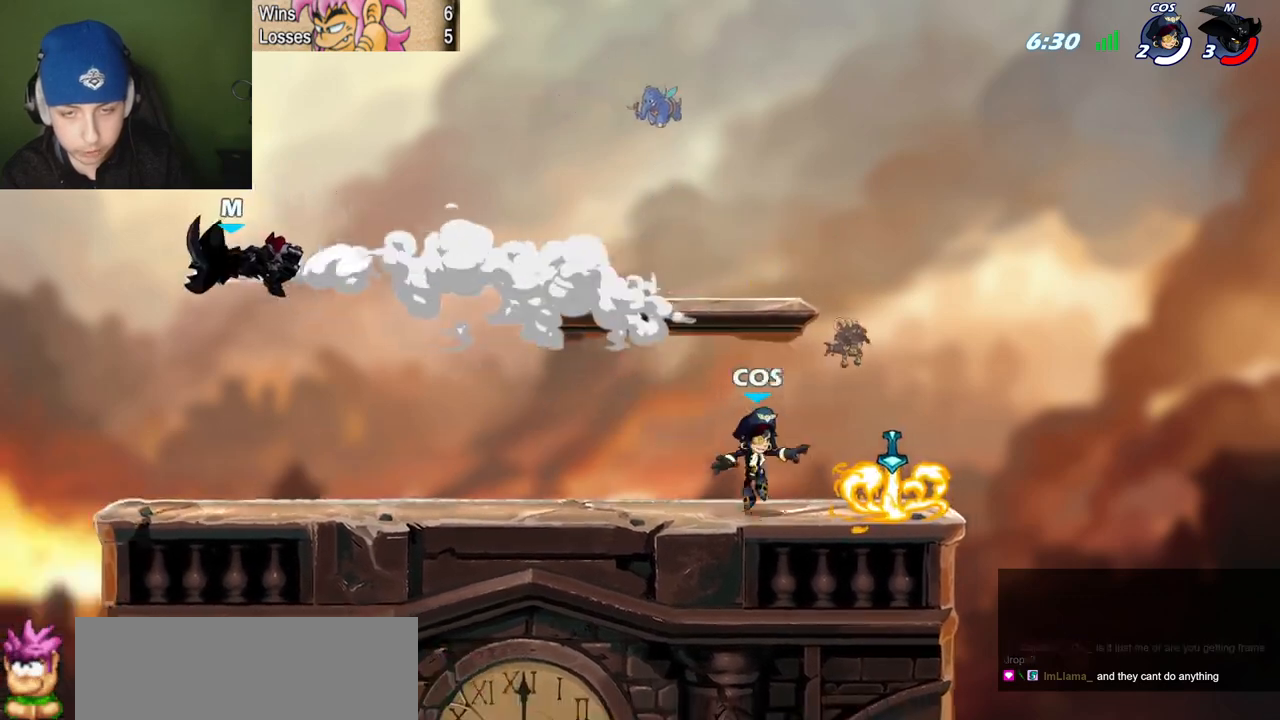
{"keys": ["quote"], "events": [[67, "quote", "down"], [117, "semicolon", "down"], [217, "semicolon", "up"]]}
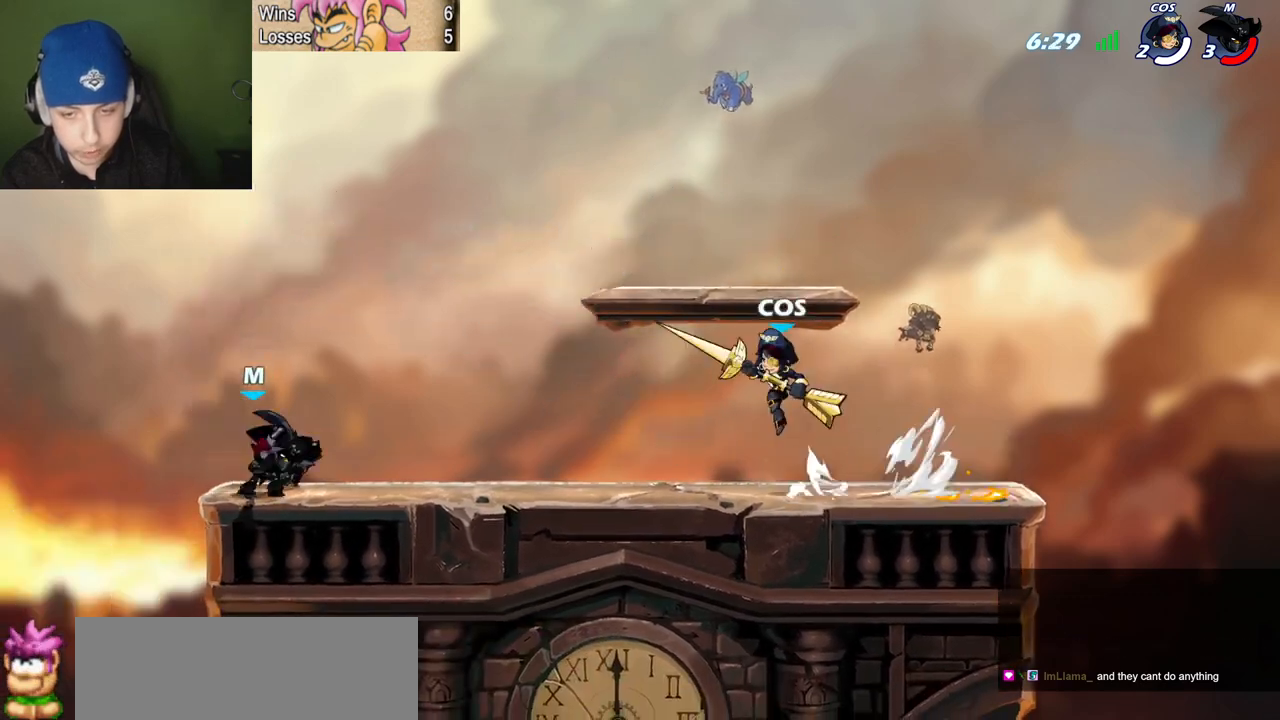
{"keys": ["quote", "space"], "events": [[34, "quote", "up"], [84, "l", "down"], [184, "l", "up"], [234, "l", "down"], [317, "l", "up"], [317, "quote", "down"], [367, "l", "down"], [367, "space", "down"], [467, "l", "up"]]}
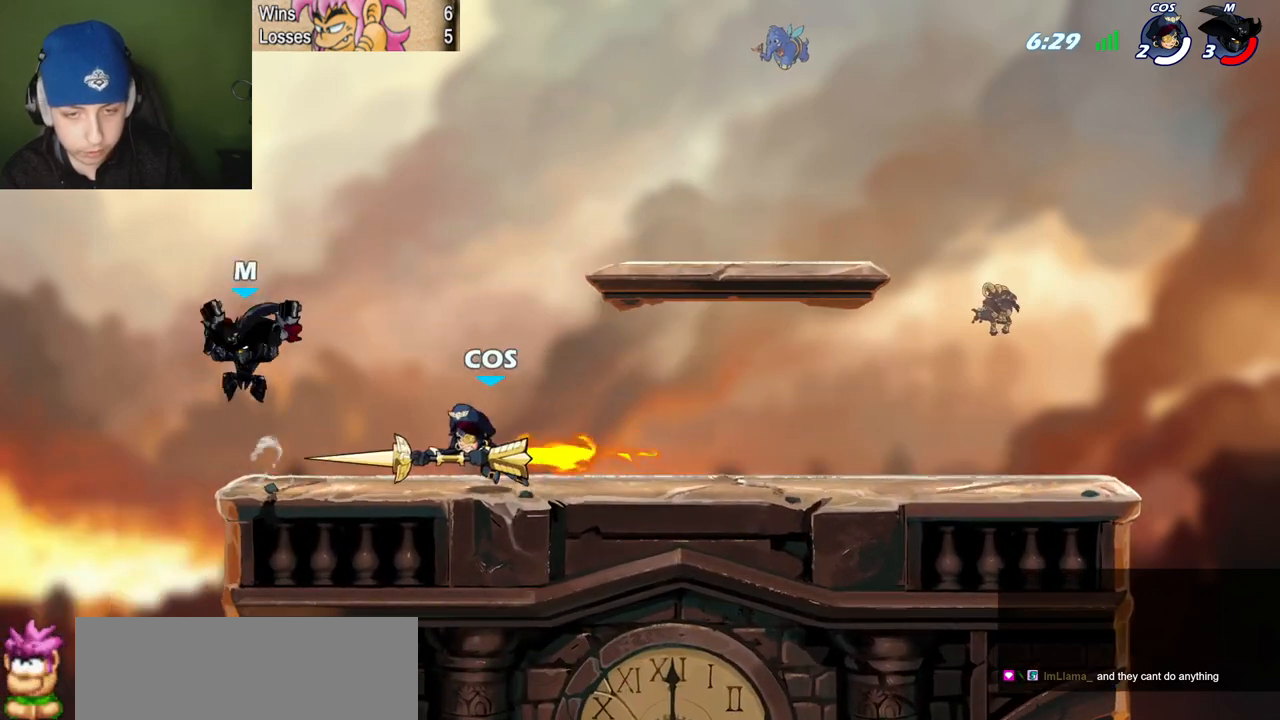
{"keys": ["c", "quote", "semicolon"], "events": [[16, "space", "up"], [50, "semicolon", "down"], [333, "c", "down"], [333, "space", "down"], [383, "space", "up"]]}
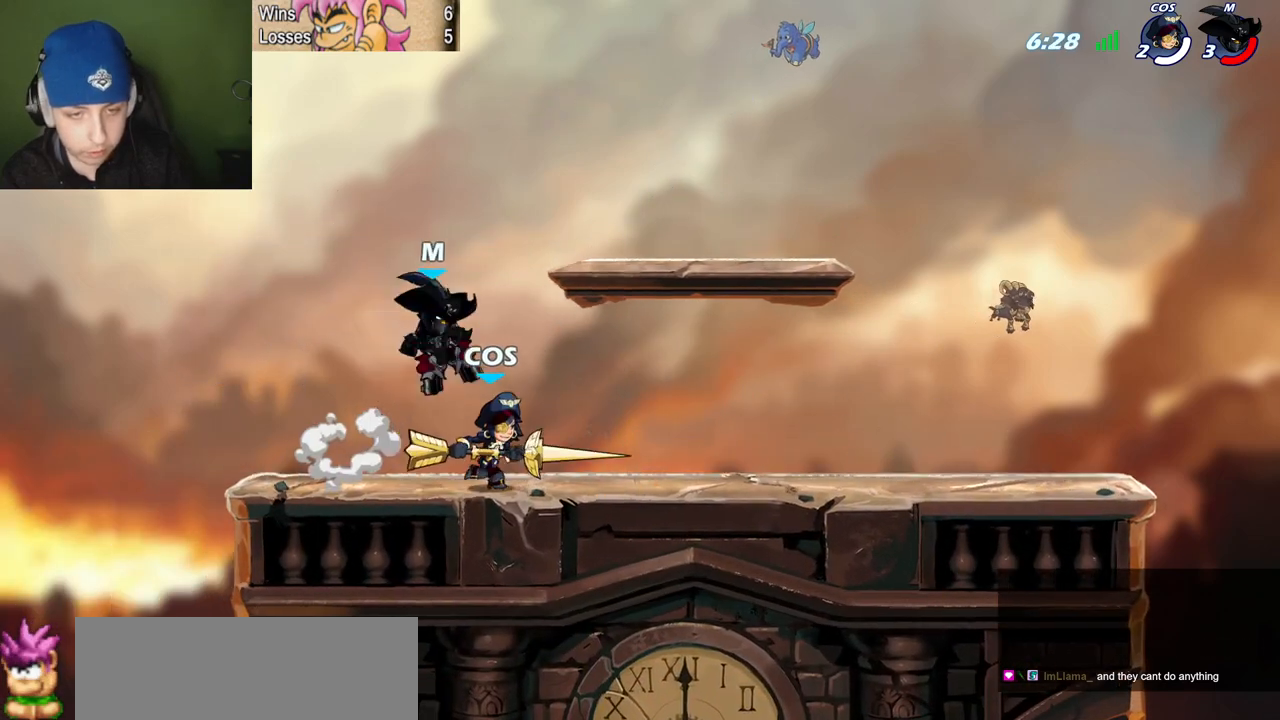
{"keys": ["quote"], "events": [[34, "c", "up"], [351, "semicolon", "up"]]}
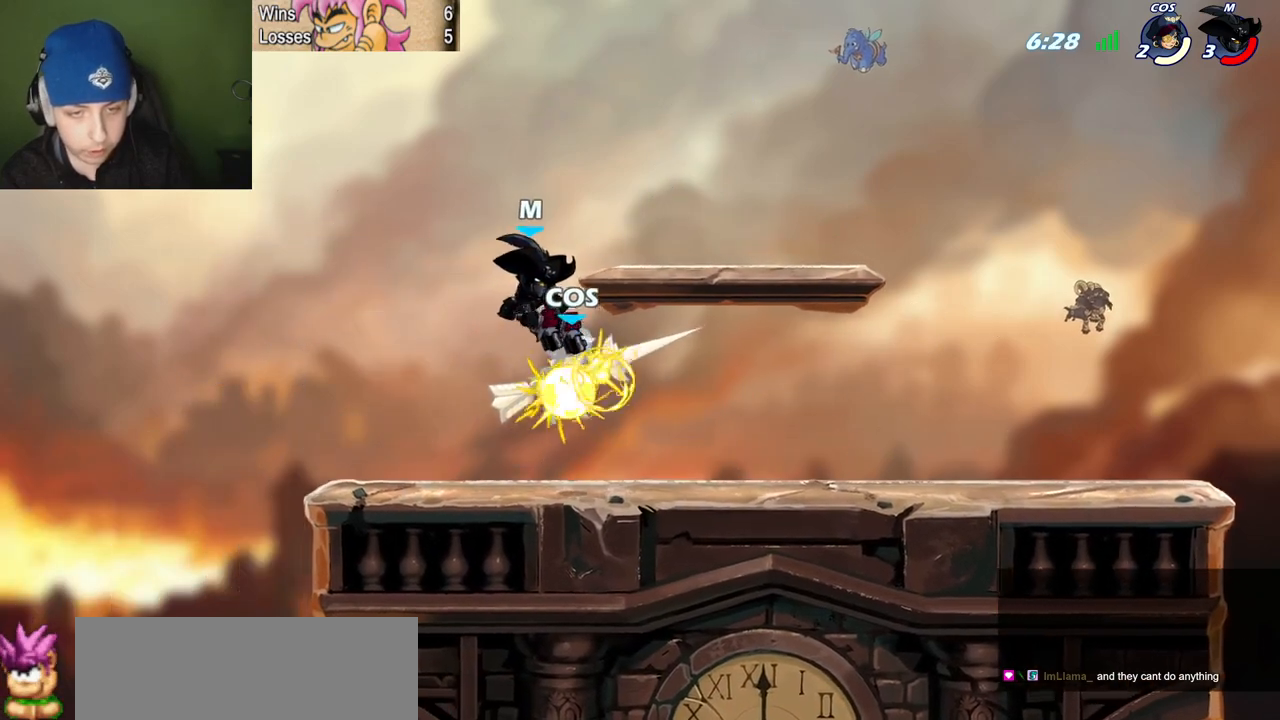
{"keys": ["quote", "semicolon"], "events": [[183, "semicolon", "down"], [267, "z", "down"], [467, "z", "up"]]}
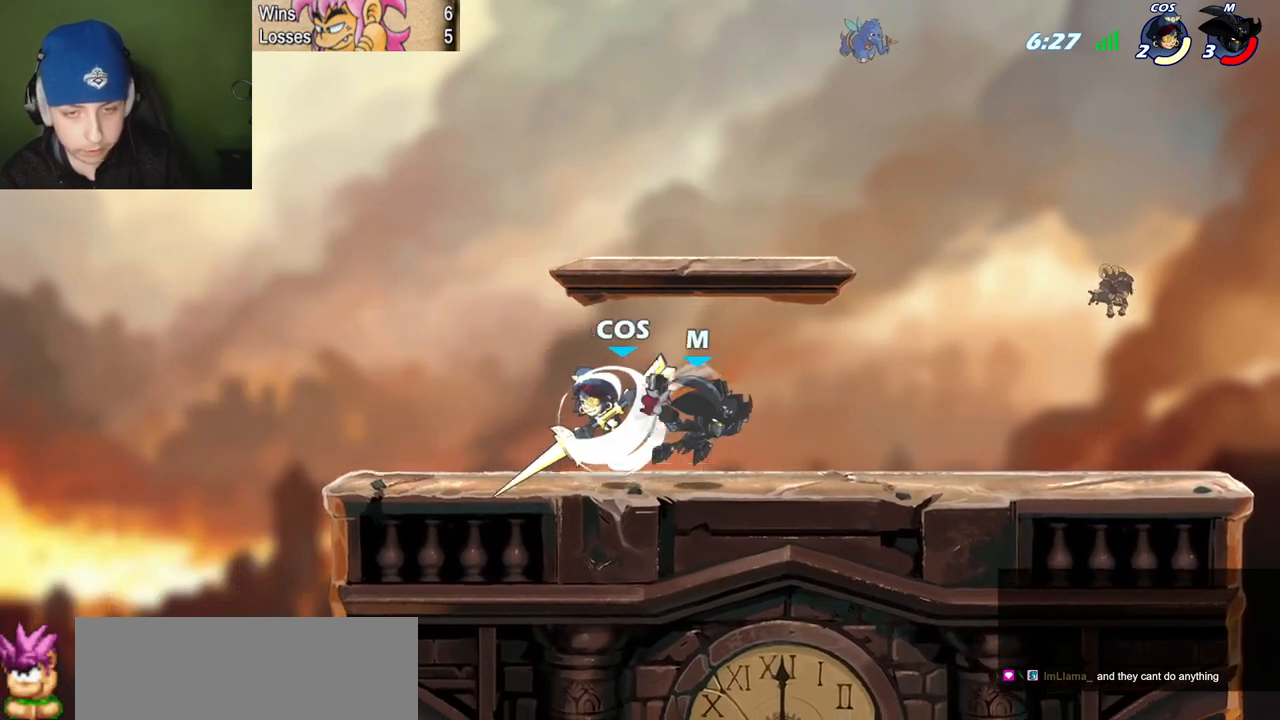
{"keys": ["quote", "semicolon"], "events": [[17, "semicolon", "up"], [200, "space", "down"], [334, "semicolon", "down"], [334, "space", "up"]]}
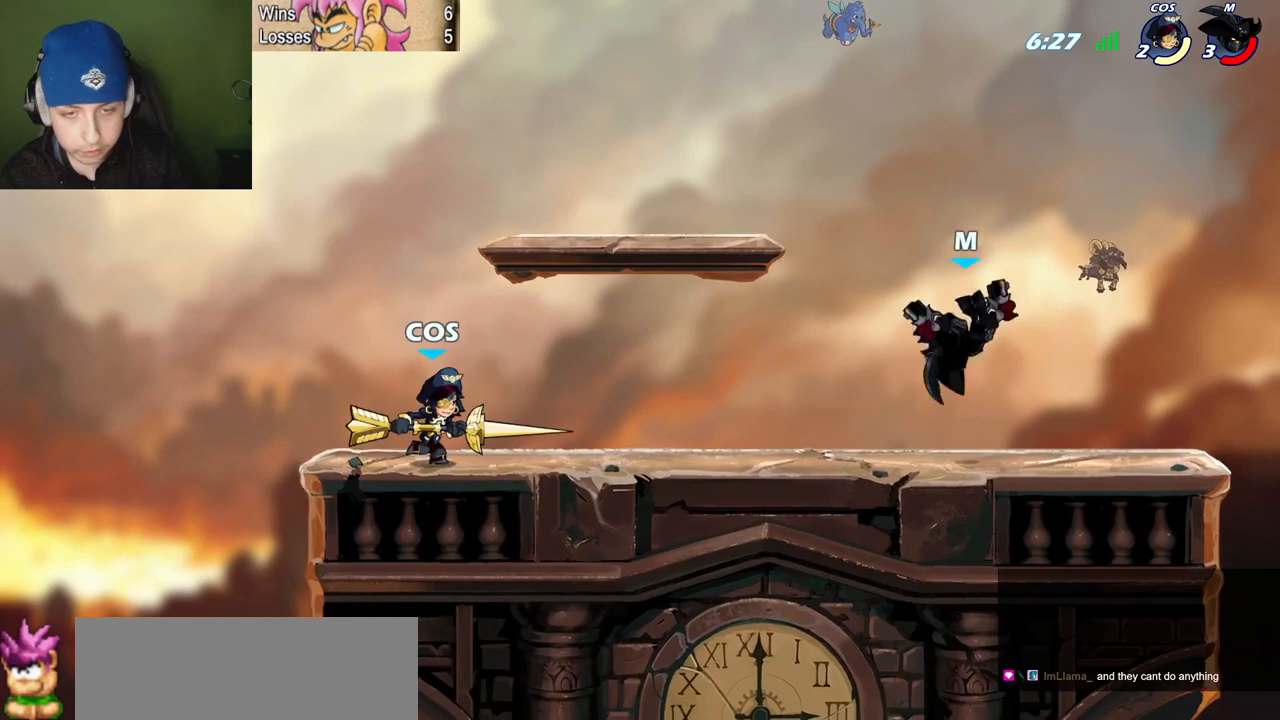
{"keys": ["l", "z"], "events": [[33, "l", "down"], [67, "quote", "up"], [117, "semicolon", "up"], [300, "l", "up"], [300, "quote", "down"], [400, "l", "down"], [450, "quote", "up"], [500, "z", "down"]]}
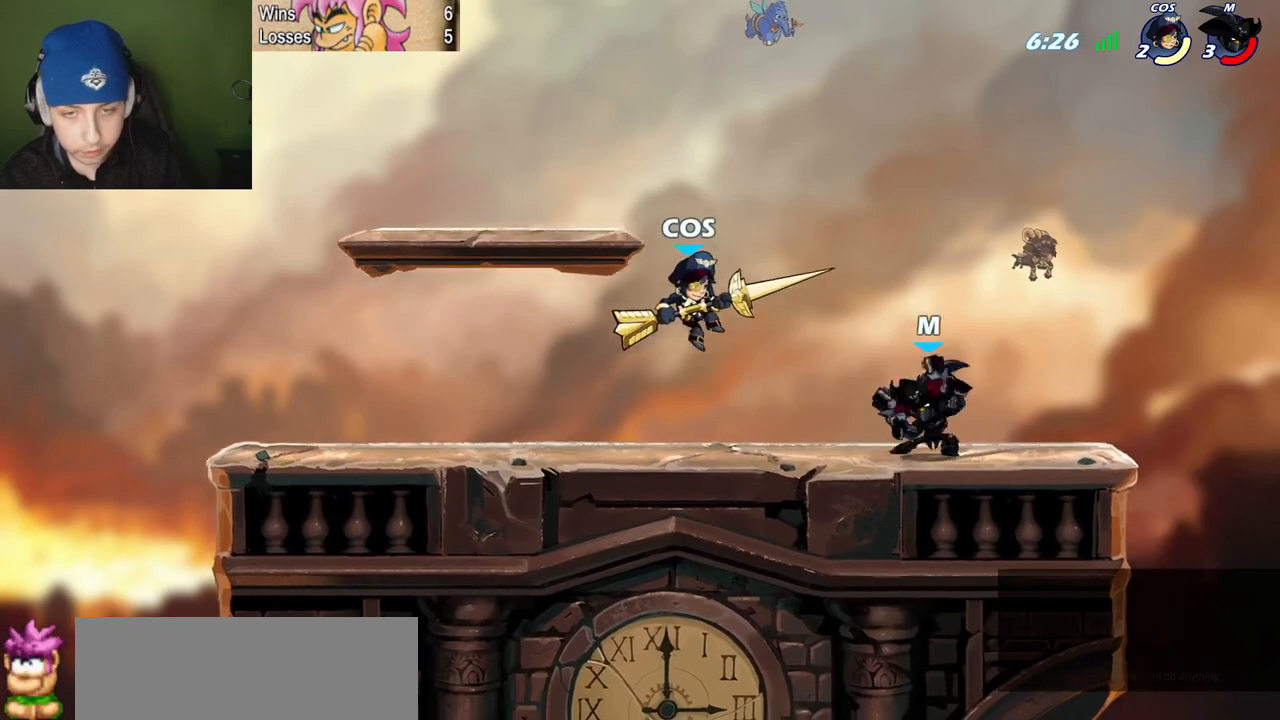
{"keys": ["quote"], "events": [[234, "z", "up"], [284, "l", "up"], [317, "quote", "down"]]}
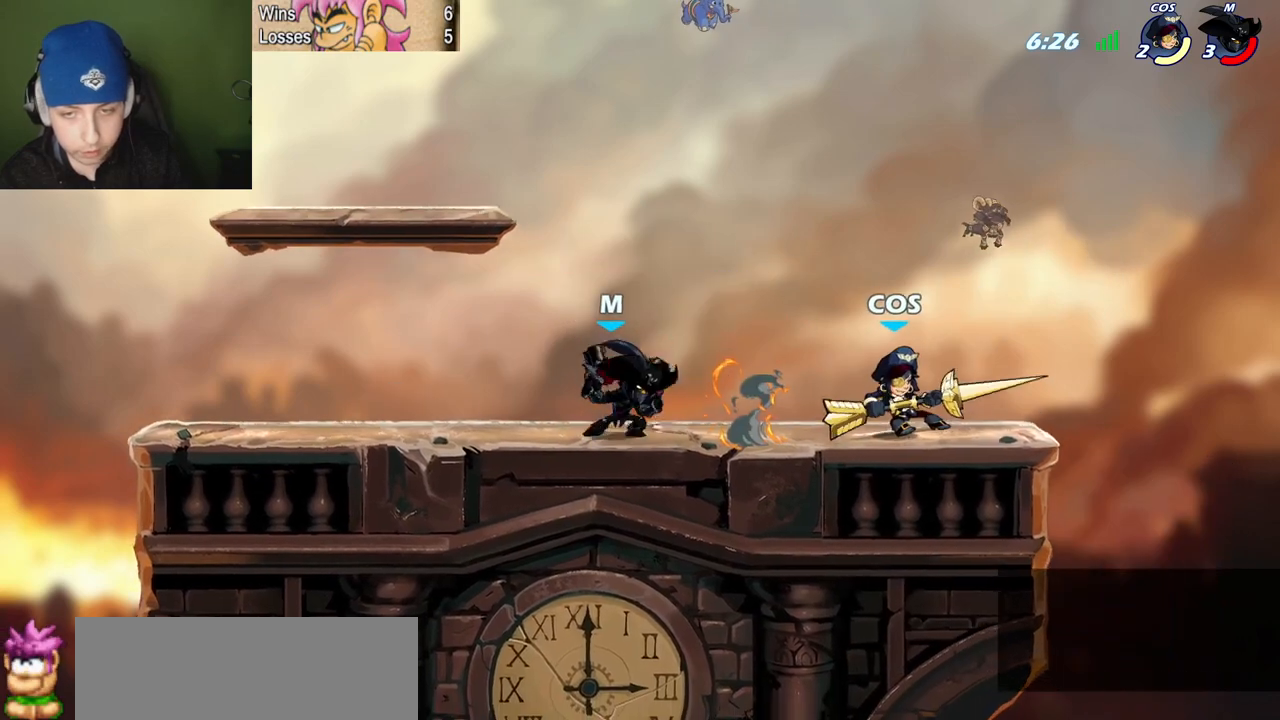
{"keys": ["l"], "events": [[16, "z", "down"], [100, "c", "down"], [100, "z", "up"], [200, "c", "up"], [383, "quote", "up"], [434, "l", "down"]]}
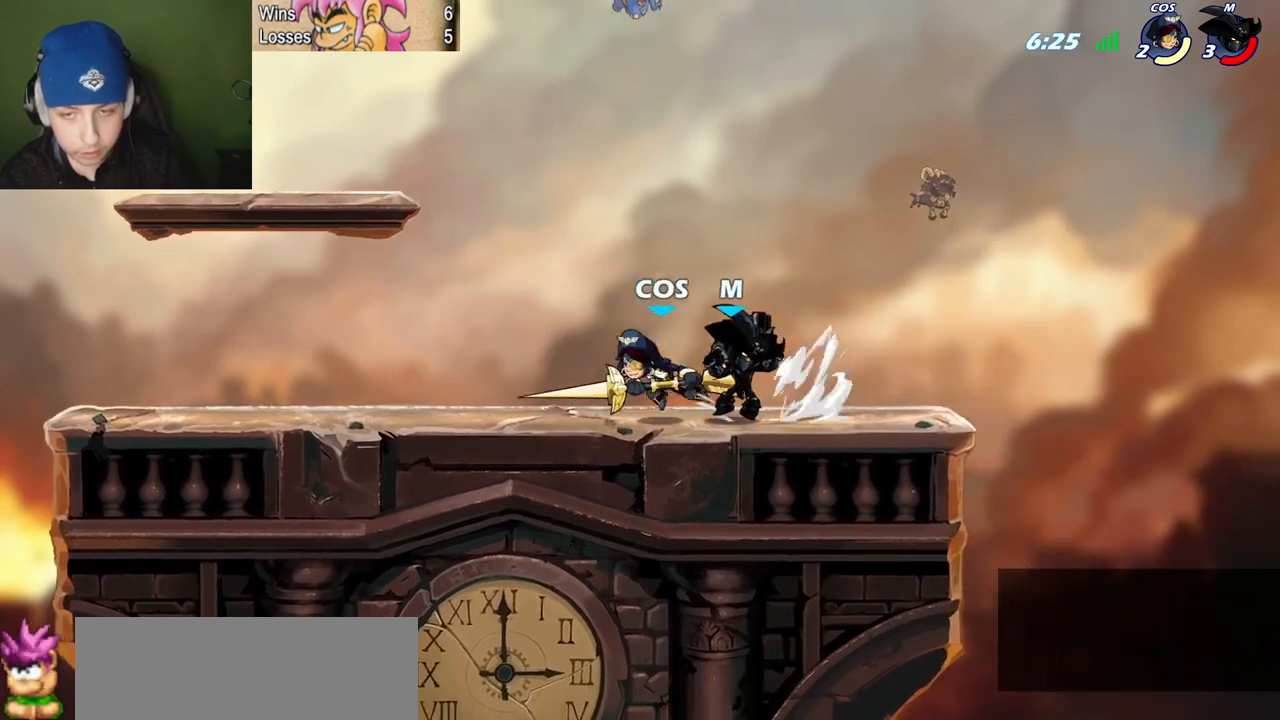
{"keys": ["l"], "events": [[117, "space", "down"], [167, "quote", "down"], [217, "l", "up"], [217, "space", "up"], [217, "z", "down"], [401, "z", "up"], [451, "l", "down"], [451, "quote", "up"]]}
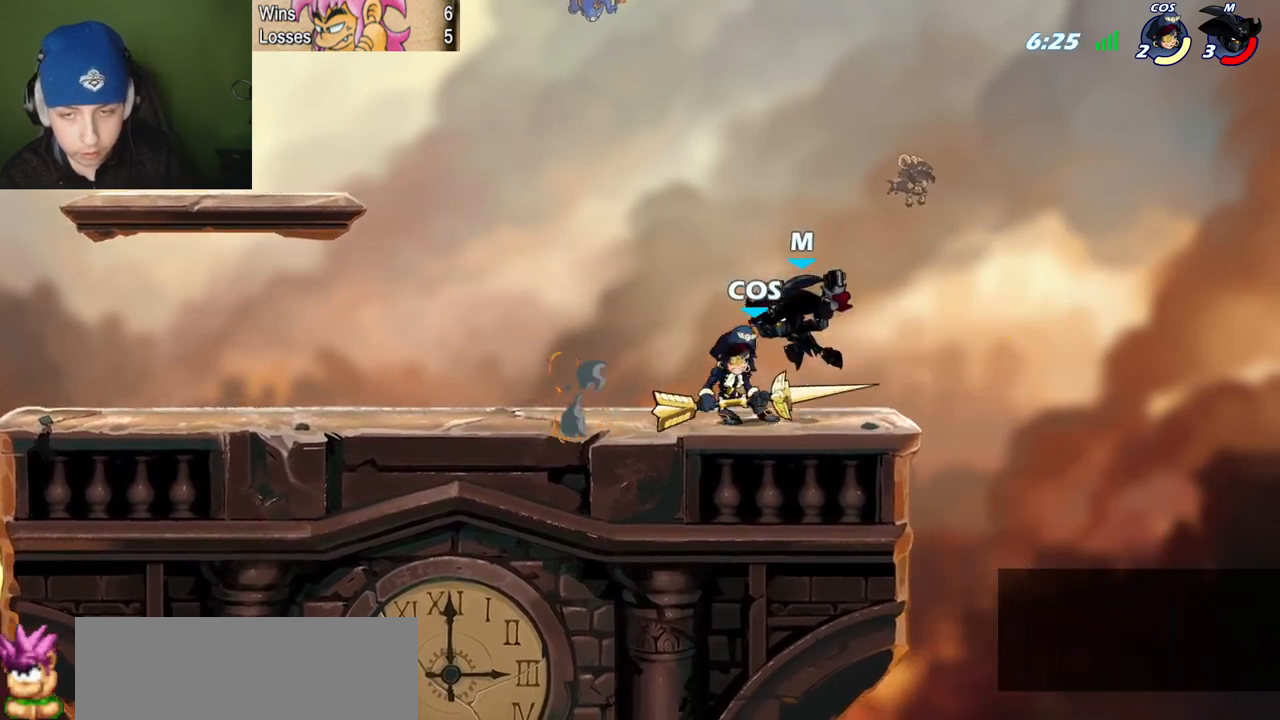
{"keys": ["quote"], "events": [[33, "c", "down"], [33, "l", "up"], [33, "quote", "down"], [83, "c", "up"], [233, "l", "down"], [283, "quote", "up"], [417, "quote", "down"], [467, "l", "up"]]}
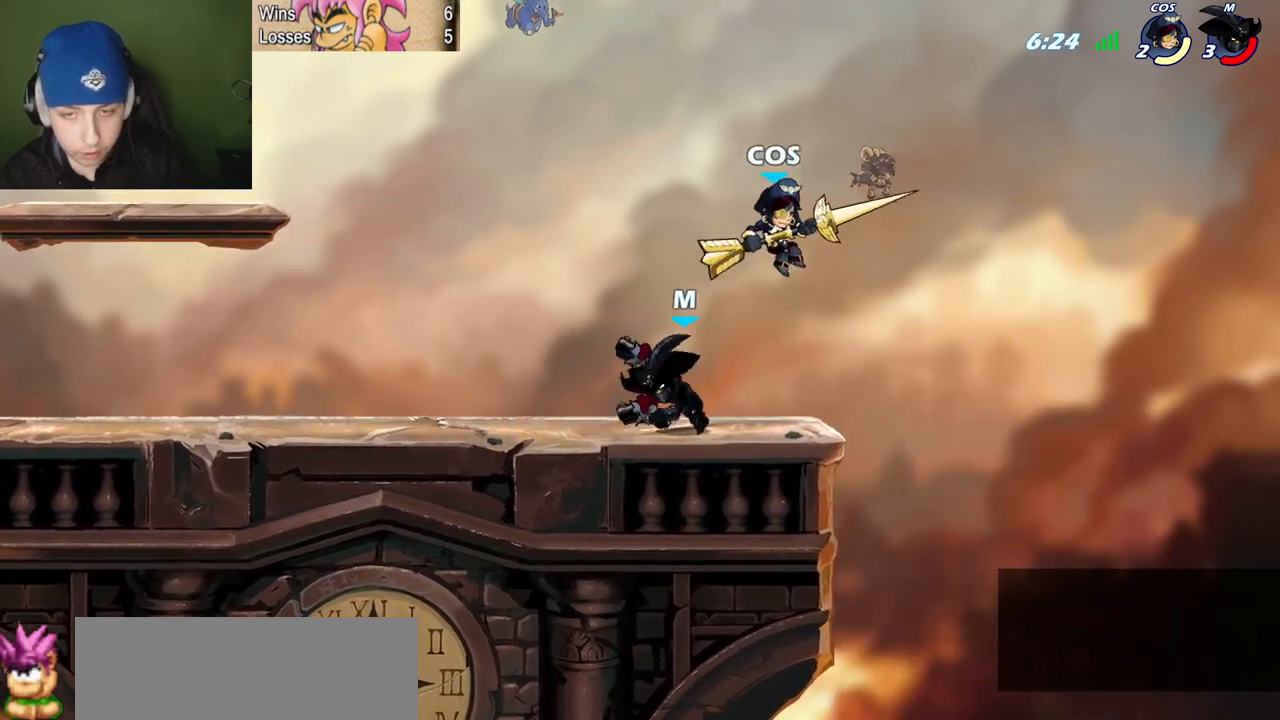
{"keys": ["l"], "events": [[384, "l", "down"], [434, "quote", "up"]]}